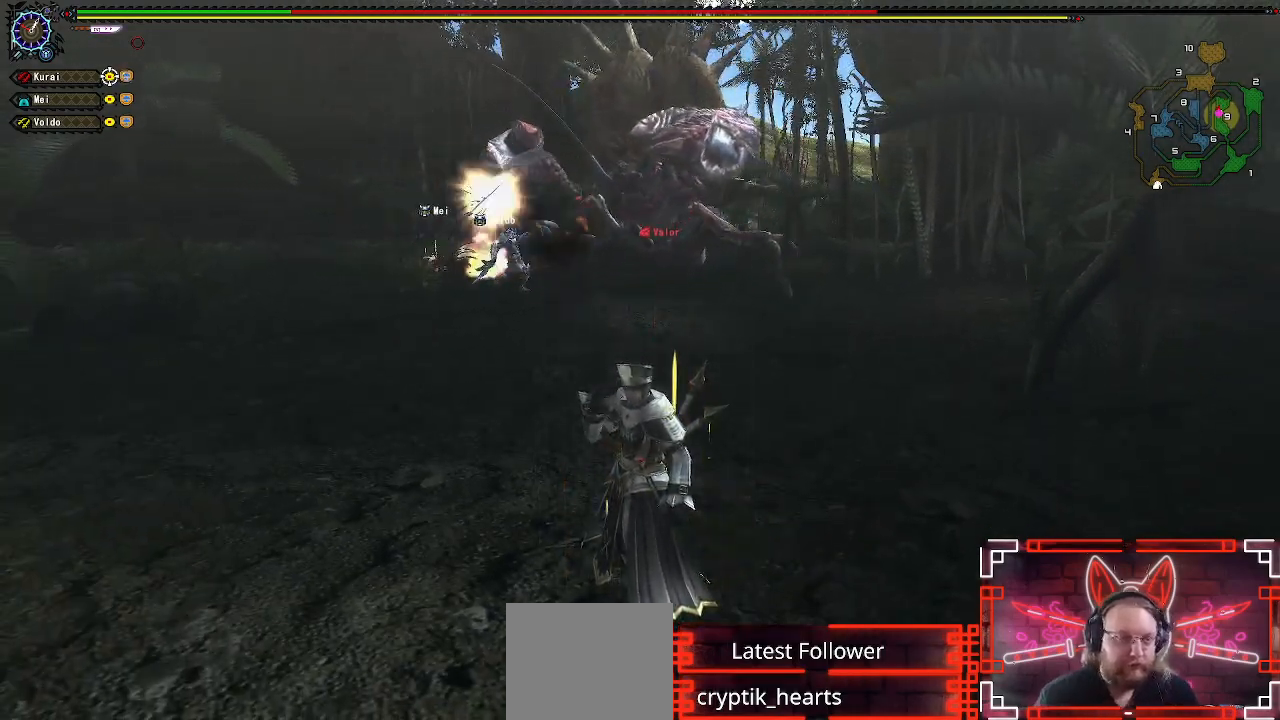
Gameplay with a controller (Xbox layout); each line is a JSON object with the inputs held at the frame after it. "events" lists button and stick changes between this image and that frame as [ms after this image, input, new state], when the widget could be followed in between.
{"buttons": [], "left_stick": "center", "right_stick": "center", "events": [[100, "X", "down"], [217, "X", "up"], [317, "X", "down"], [433, "X", "up"]]}
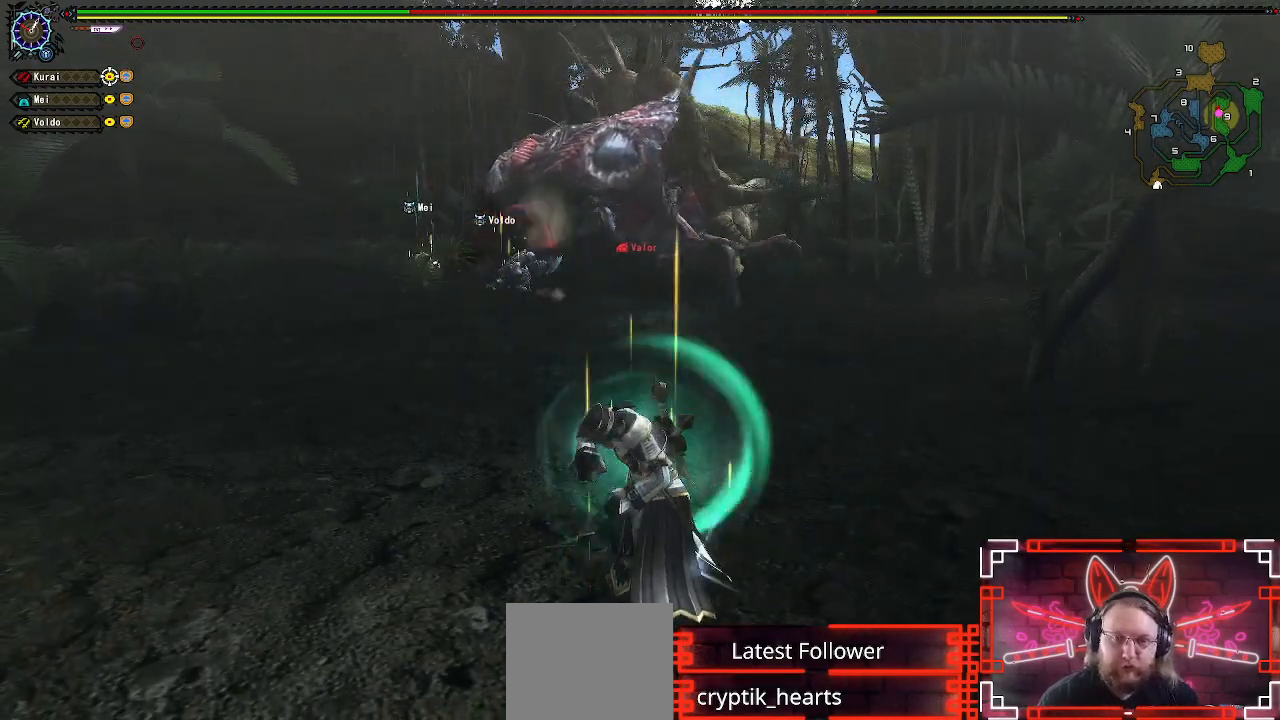
{"buttons": ["X"], "left_stick": "center", "right_stick": "center", "events": [[50, "X", "down"], [150, "X", "up"], [267, "X", "down"], [383, "X", "up"], [483, "X", "down"]]}
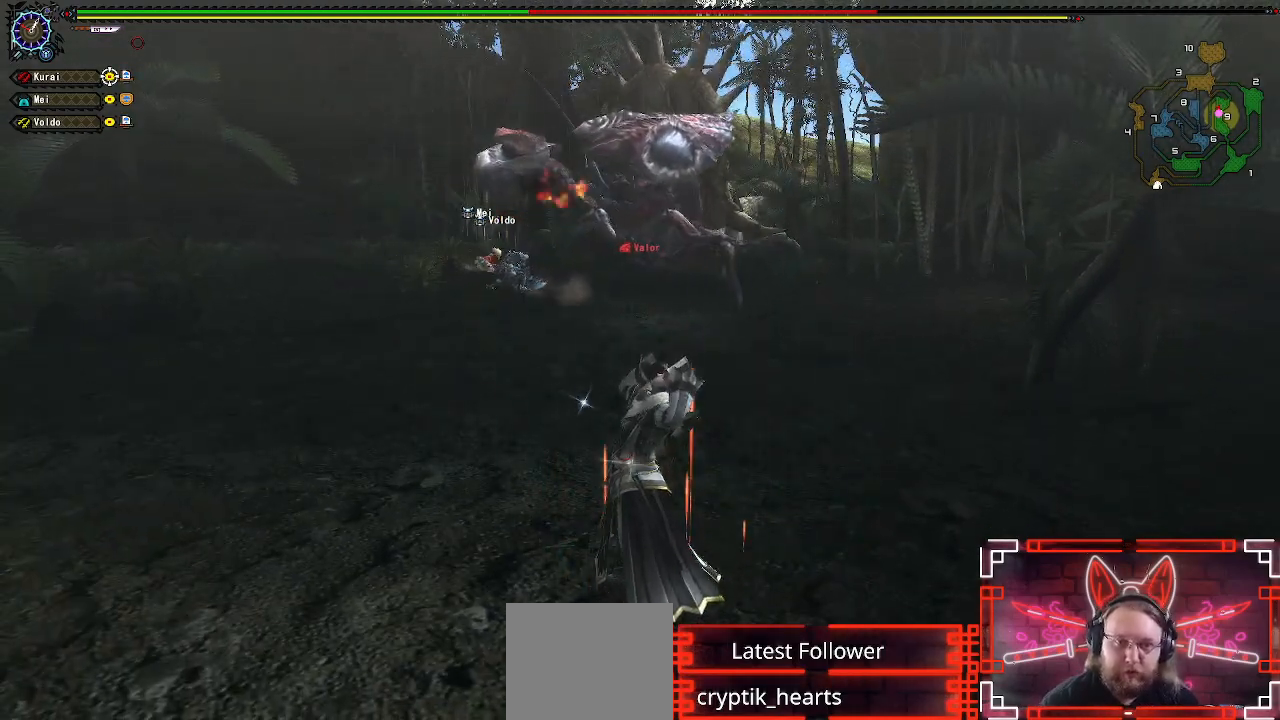
{"buttons": ["R1"], "left_stick": "right", "right_stick": "center", "events": [[100, "X", "up"], [233, "left_stick", "right"], [317, "X", "down"], [433, "X", "up"], [467, "R1", "down"]]}
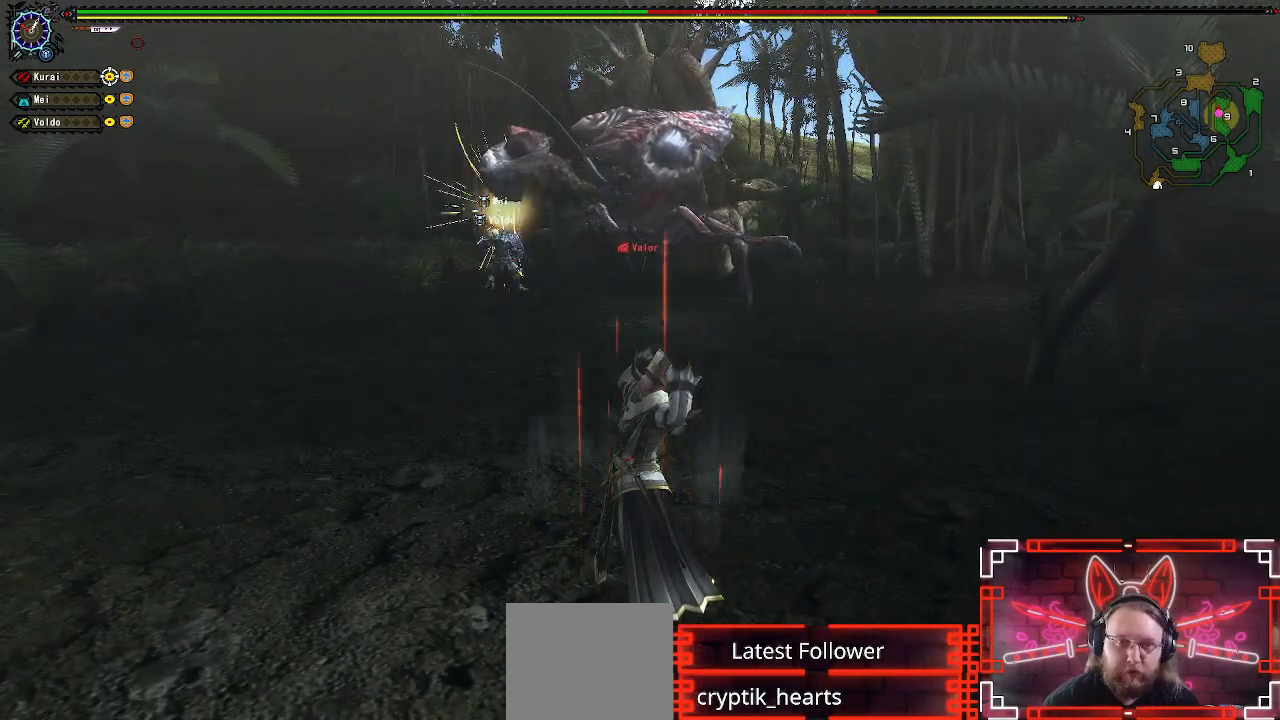
{"buttons": ["X"], "left_stick": "up-right", "right_stick": "center", "events": [[50, "X", "down"], [150, "left_stick", "up-right"], [167, "X", "up"], [200, "R1", "up"], [267, "X", "down"], [383, "X", "up"], [500, "X", "down"]]}
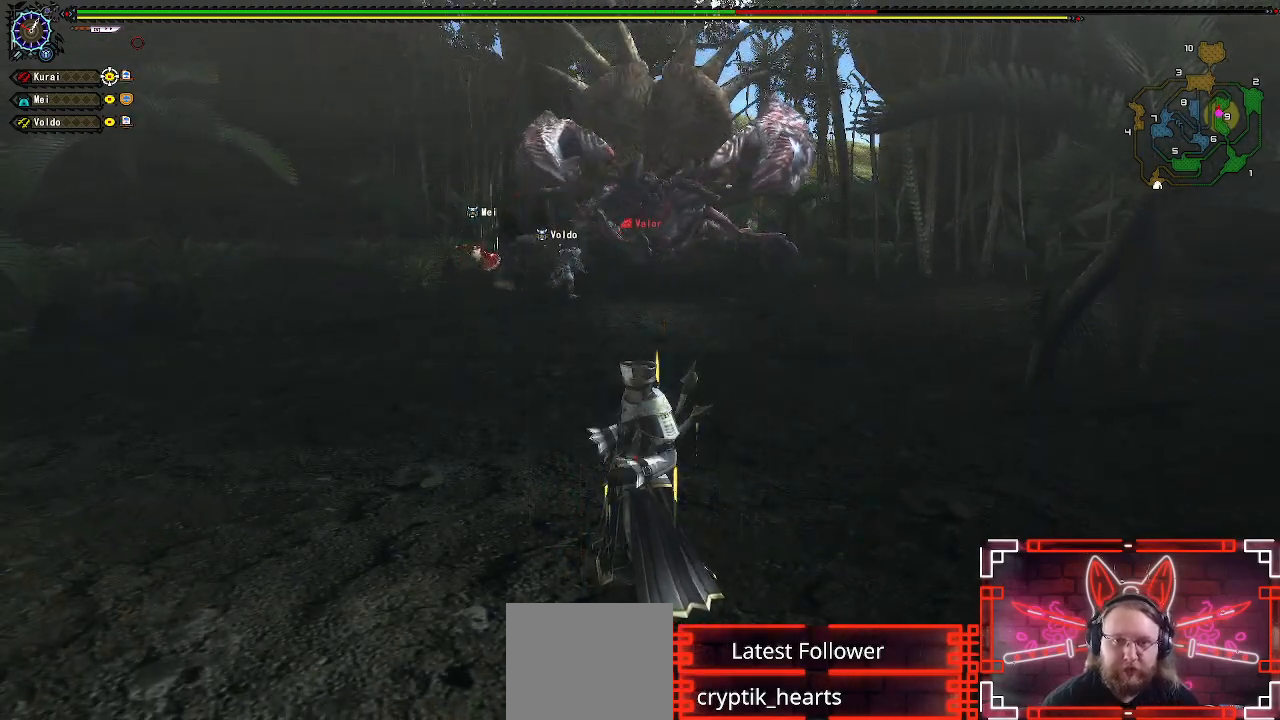
{"buttons": ["X"], "left_stick": "up", "right_stick": "center", "events": [[150, "X", "up"], [250, "X", "down"], [250, "left_stick", "up"], [350, "X", "up"], [433, "X", "down"]]}
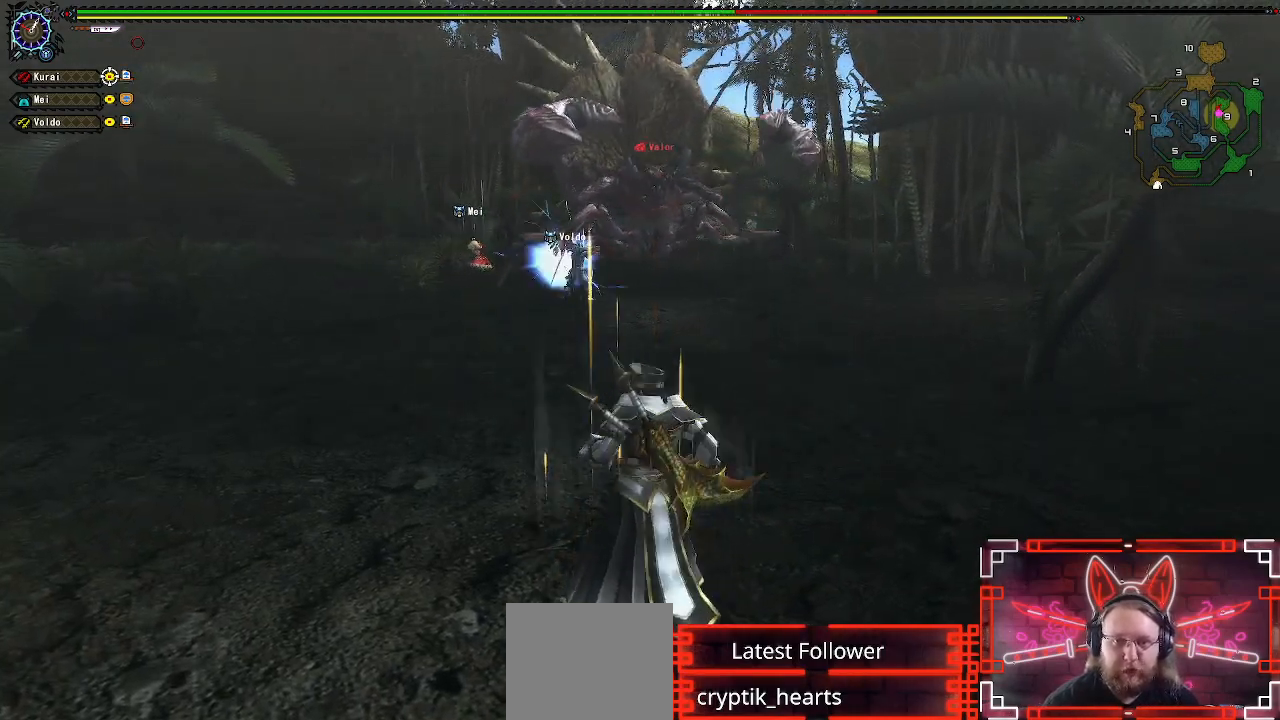
{"buttons": [], "left_stick": "up", "right_stick": "center", "events": [[50, "X", "up"], [133, "X", "down"], [233, "X", "up"], [317, "X", "down"], [417, "X", "up"]]}
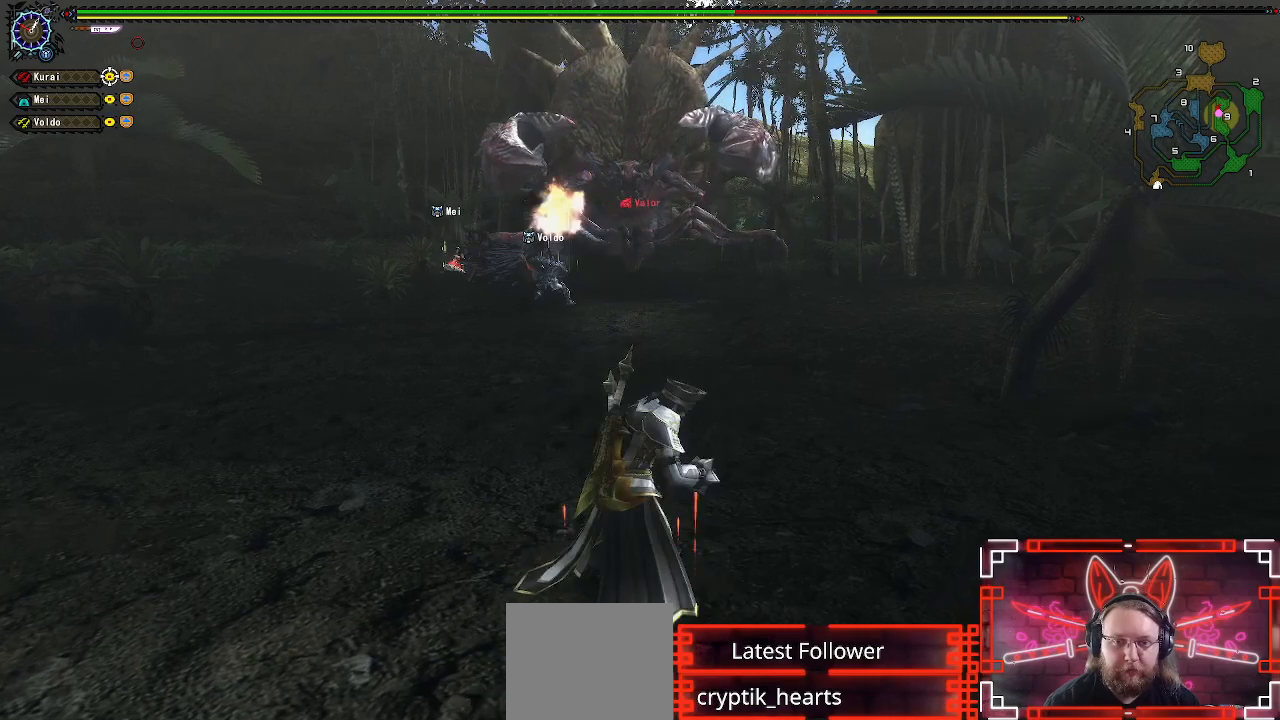
{"buttons": ["X"], "left_stick": "up", "right_stick": "center", "events": [[17, "X", "down"], [117, "X", "up"], [217, "X", "down"], [333, "X", "up"], [433, "X", "down"]]}
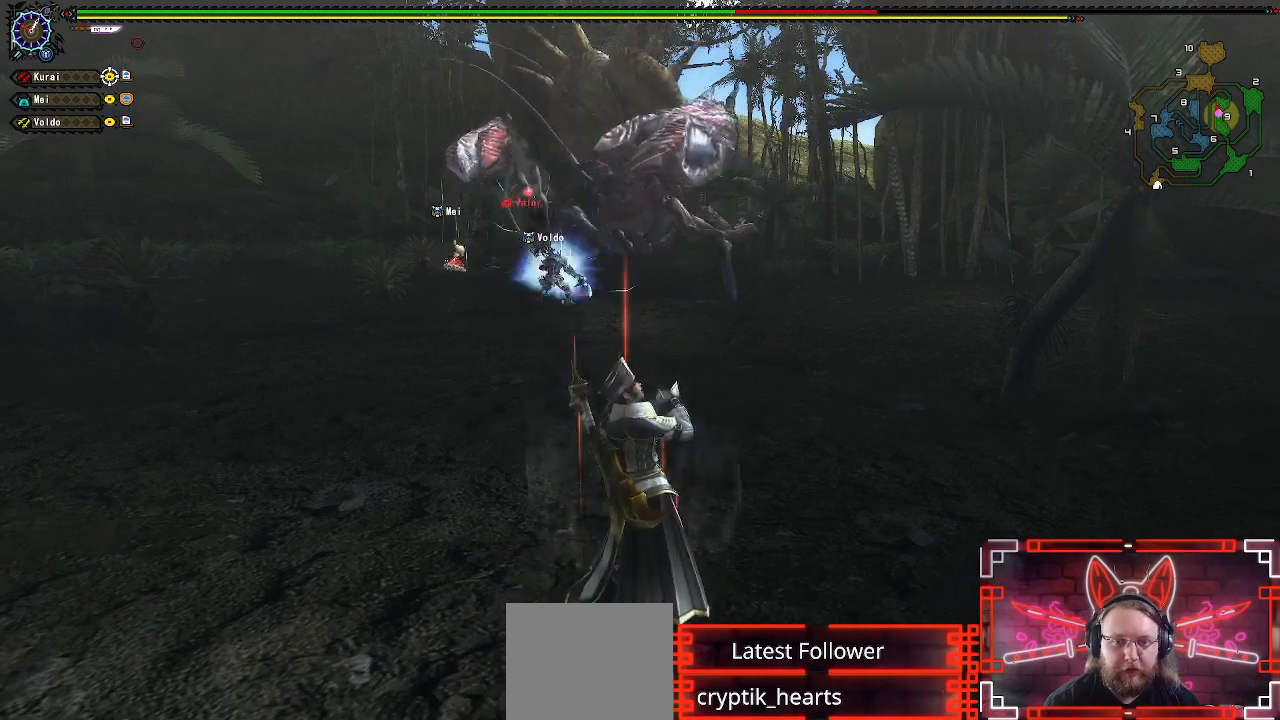
{"buttons": ["X"], "left_stick": "up", "right_stick": "center", "events": [[33, "X", "up"], [133, "X", "down"], [233, "X", "up"], [383, "X", "down"]]}
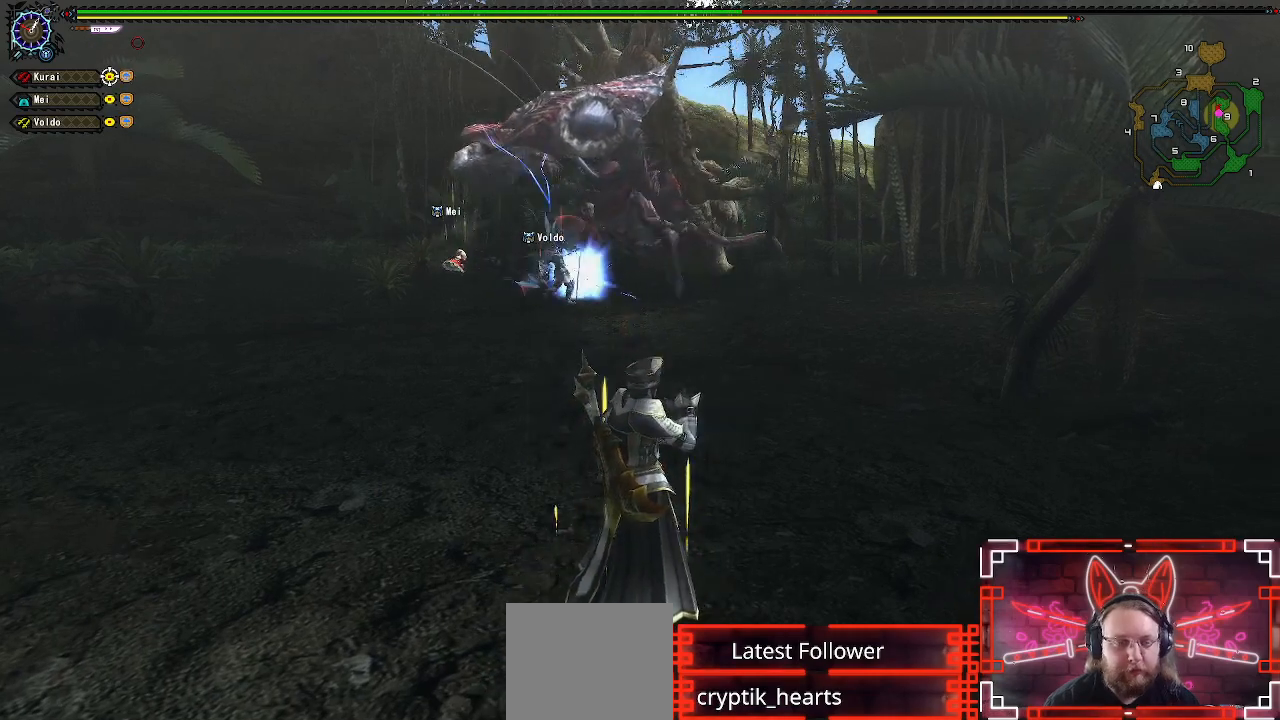
{"buttons": [], "left_stick": "center", "right_stick": "center", "events": [[17, "X", "up"], [350, "left_stick", "center"]]}
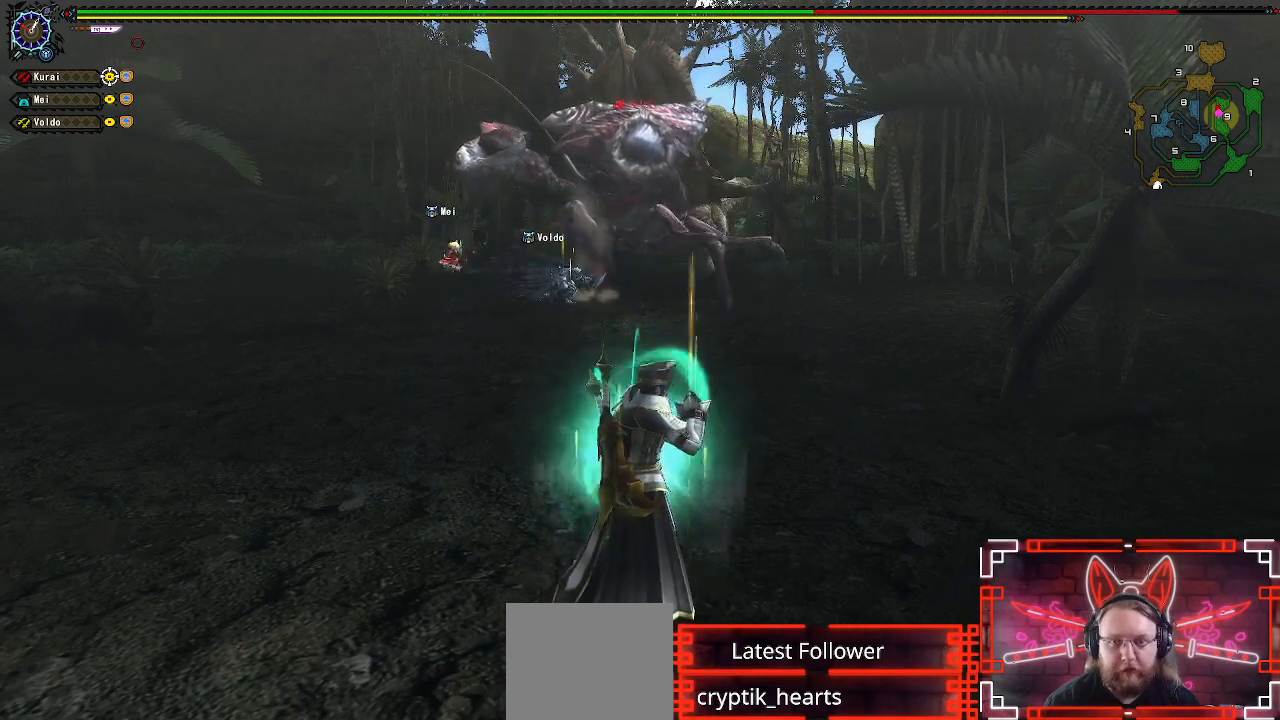
{"buttons": ["R1"], "left_stick": "up-right", "right_stick": "center", "events": [[300, "R1", "down"], [400, "left_stick", "up-right"]]}
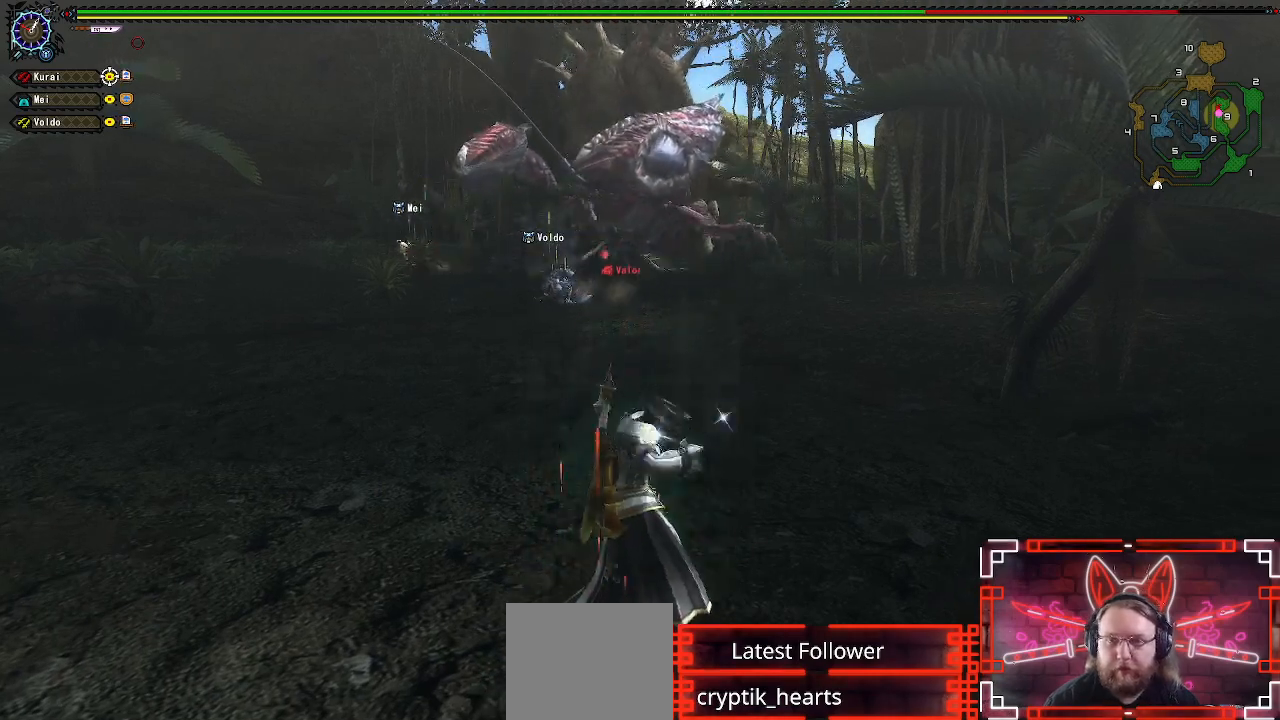
{"buttons": ["R1"], "left_stick": "up-right", "right_stick": "center", "events": []}
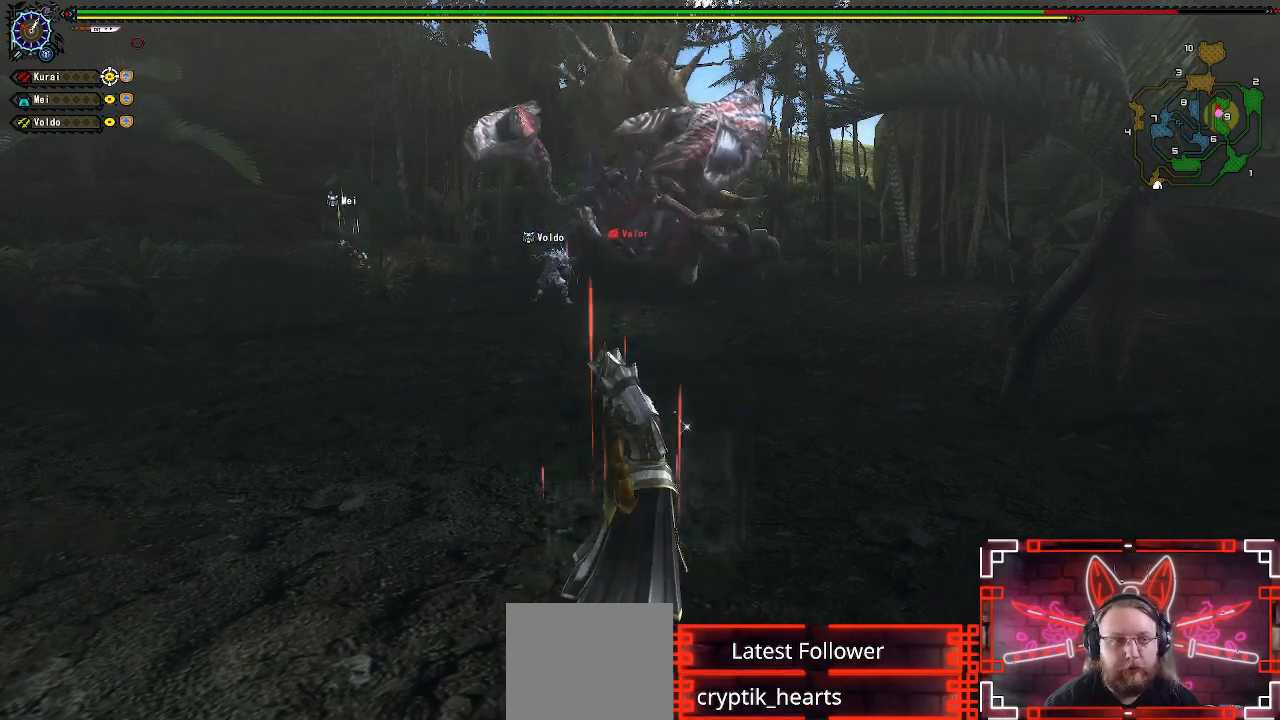
{"buttons": ["R1"], "left_stick": "up-right", "right_stick": "center", "events": []}
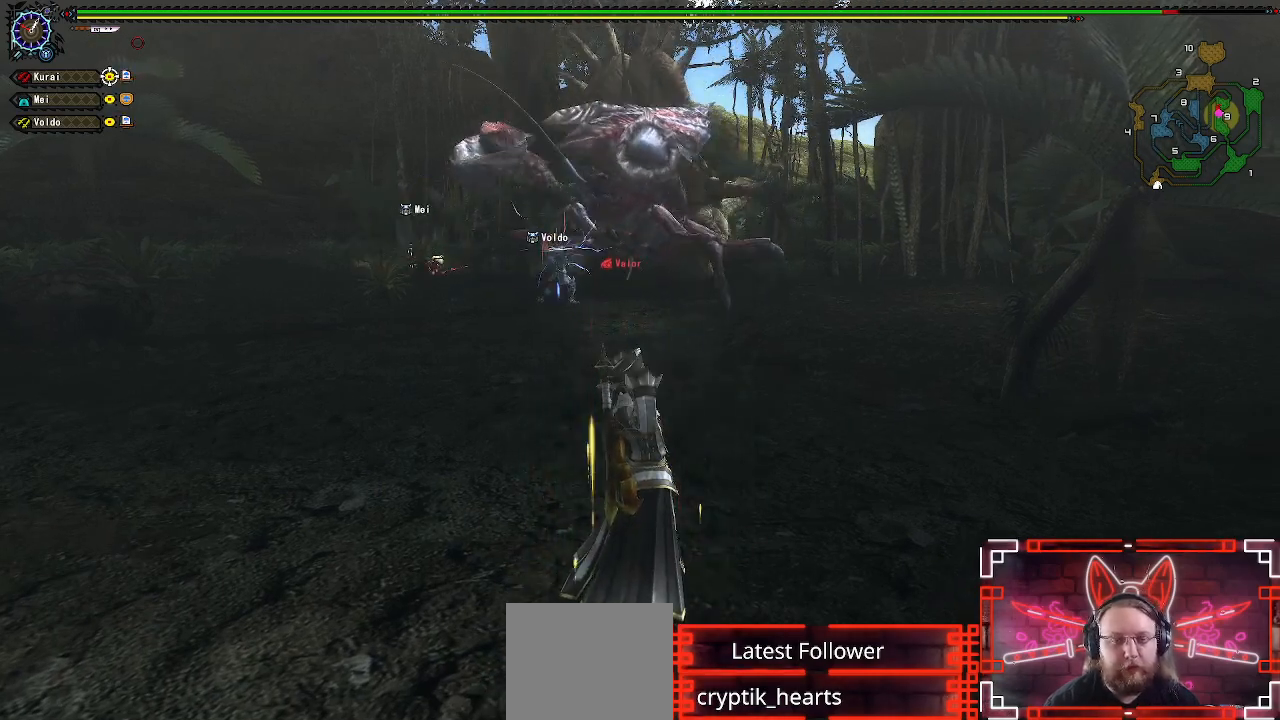
{"buttons": ["R1"], "left_stick": "up-right", "right_stick": "center", "events": [[300, "B", "down"], [300, "Y", "down"], [483, "B", "up"], [483, "Y", "up"]]}
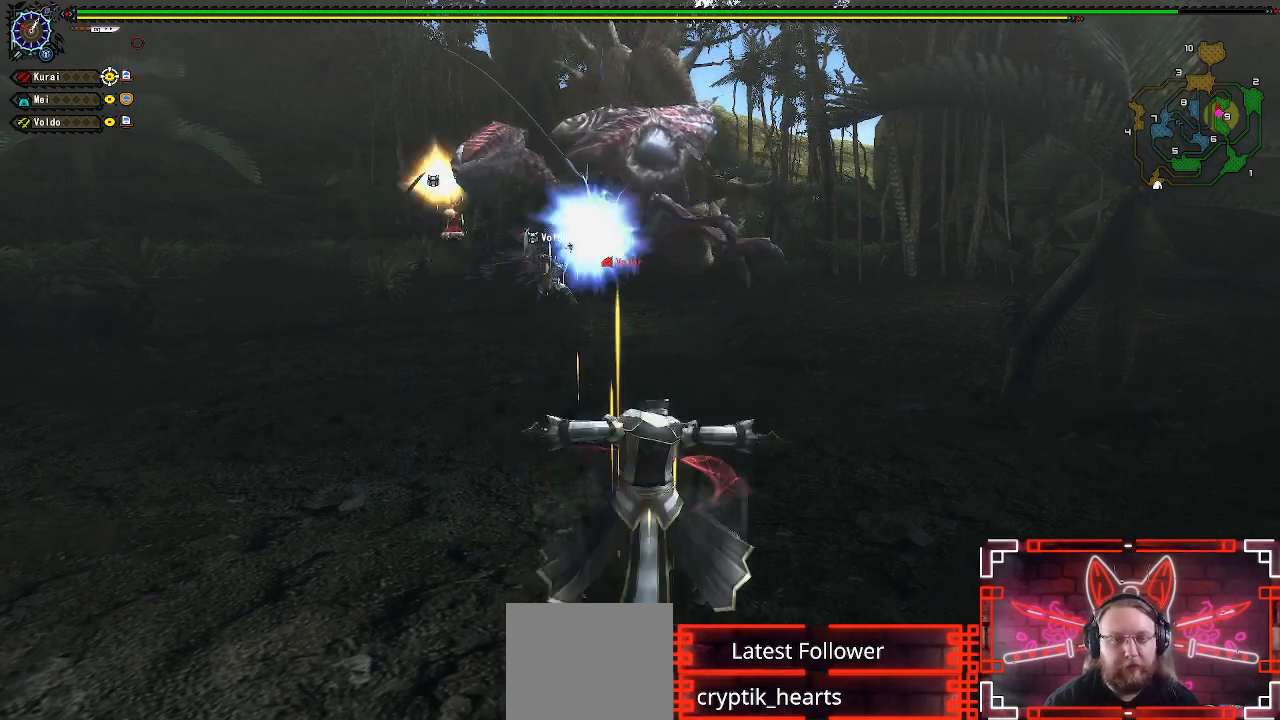
{"buttons": ["R1"], "left_stick": "up-right", "right_stick": "center", "events": [[100, "B", "down"], [100, "Y", "down"], [267, "B", "up"], [267, "Y", "up"]]}
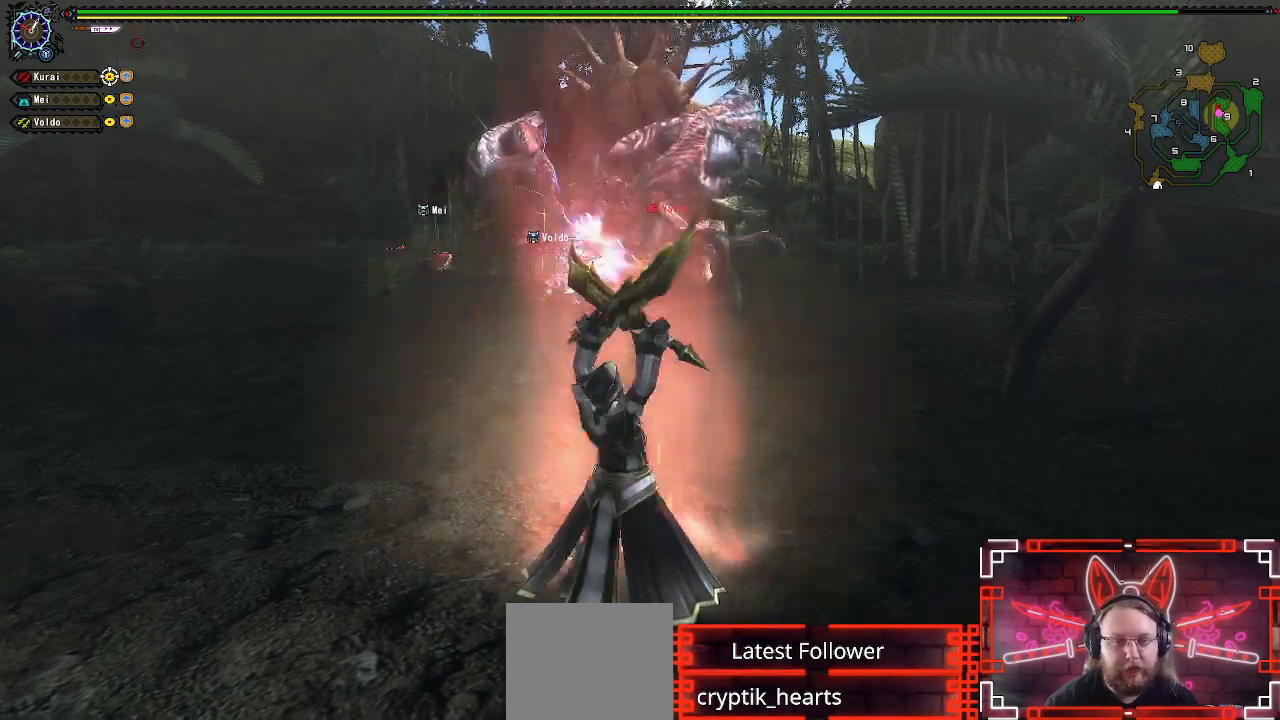
{"buttons": ["R1"], "left_stick": "center", "right_stick": "center", "events": [[33, "left_stick", "center"]]}
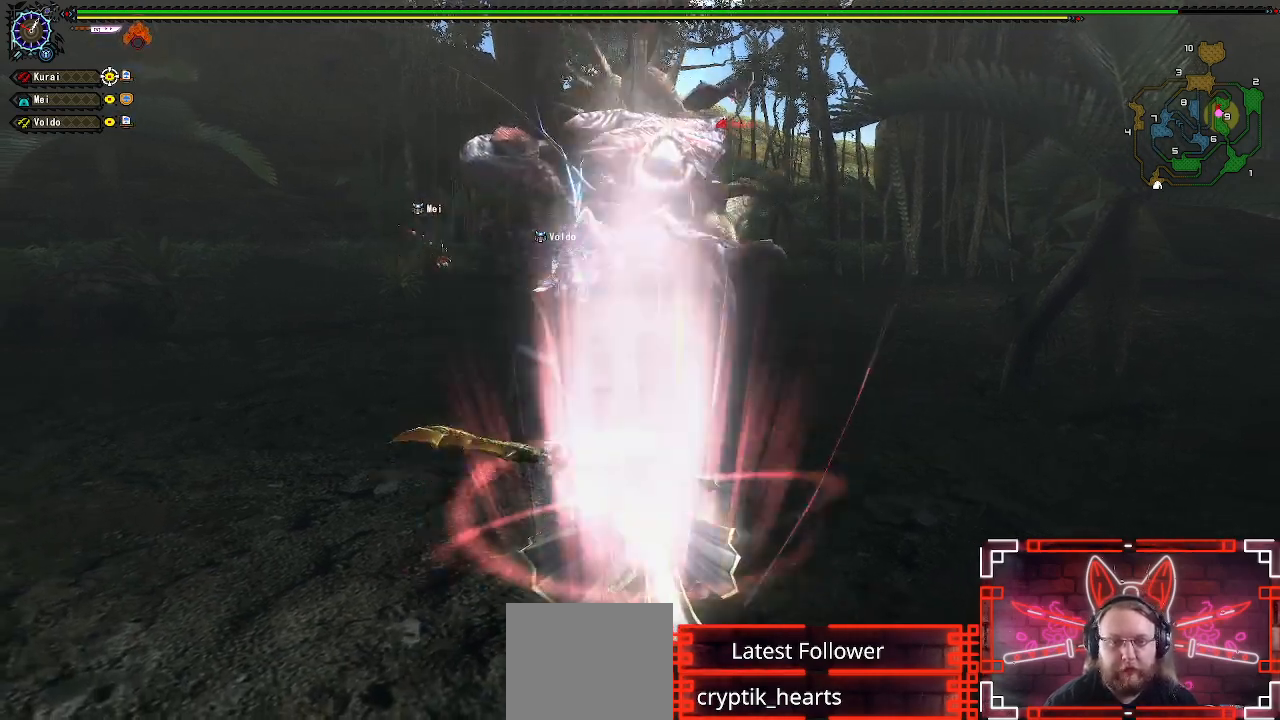
{"buttons": [], "left_stick": "center", "right_stick": "center", "events": [[450, "R1", "up"]]}
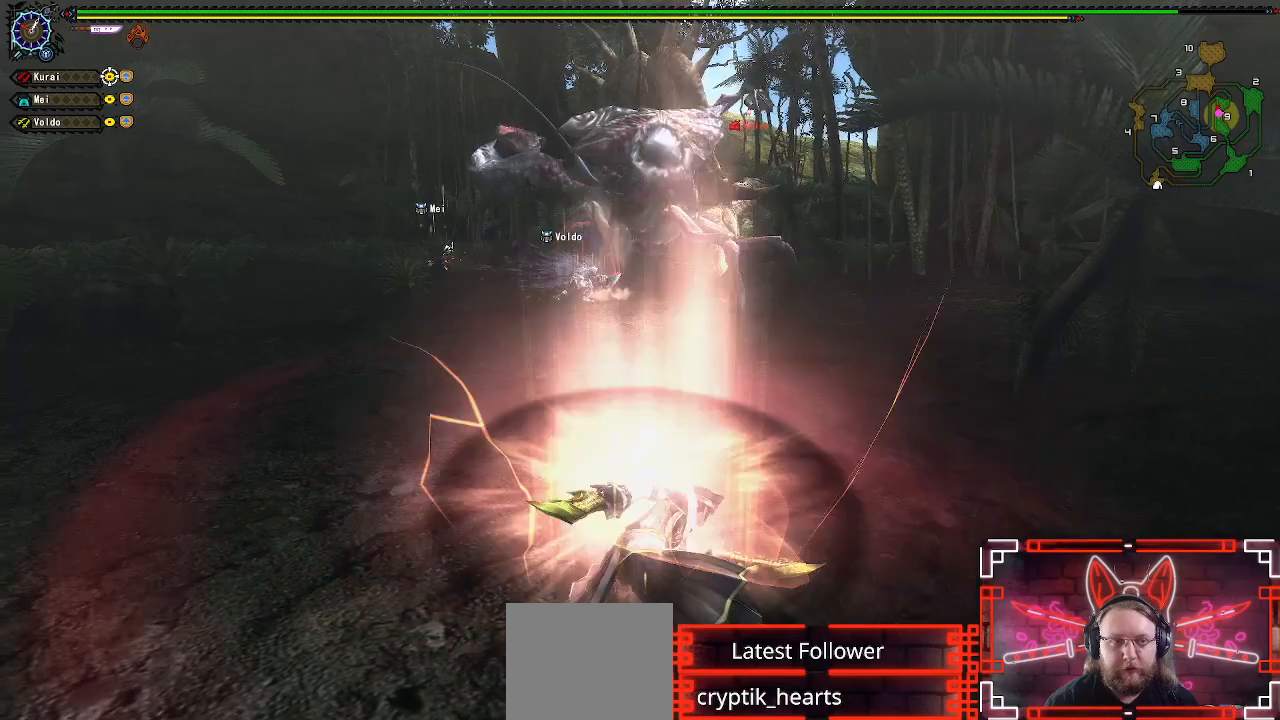
{"buttons": [], "left_stick": "center", "right_stick": "center", "events": []}
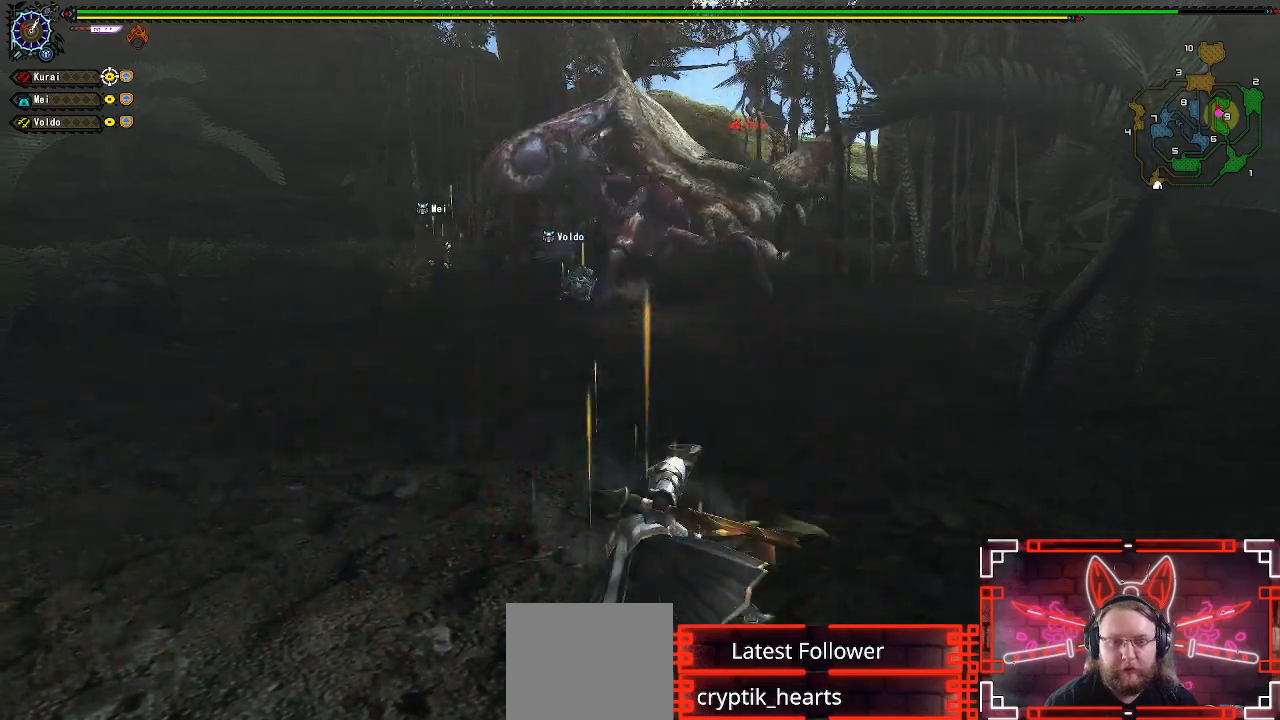
{"buttons": [], "left_stick": "up", "right_stick": "center", "events": [[33, "left_stick", "up"], [167, "left_stick", "center"], [283, "left_stick", "up"]]}
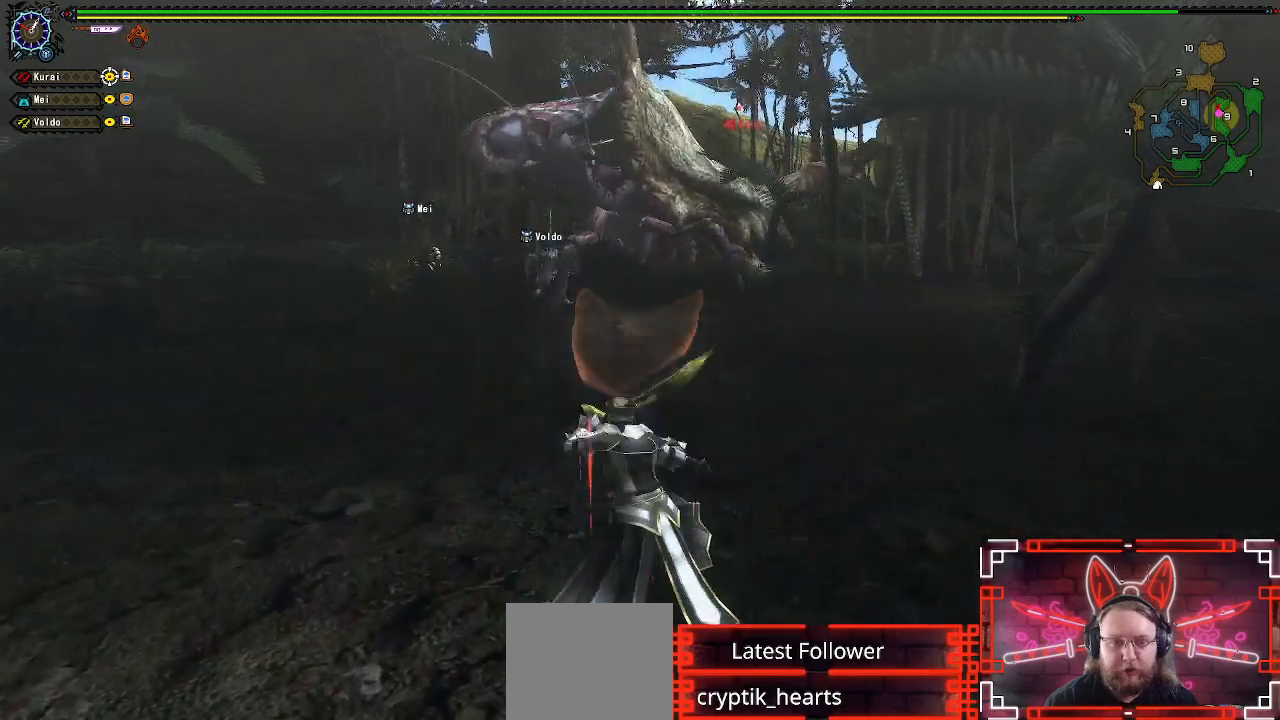
{"buttons": [], "left_stick": "up-right", "right_stick": "center", "events": [[367, "left_stick", "up-right"]]}
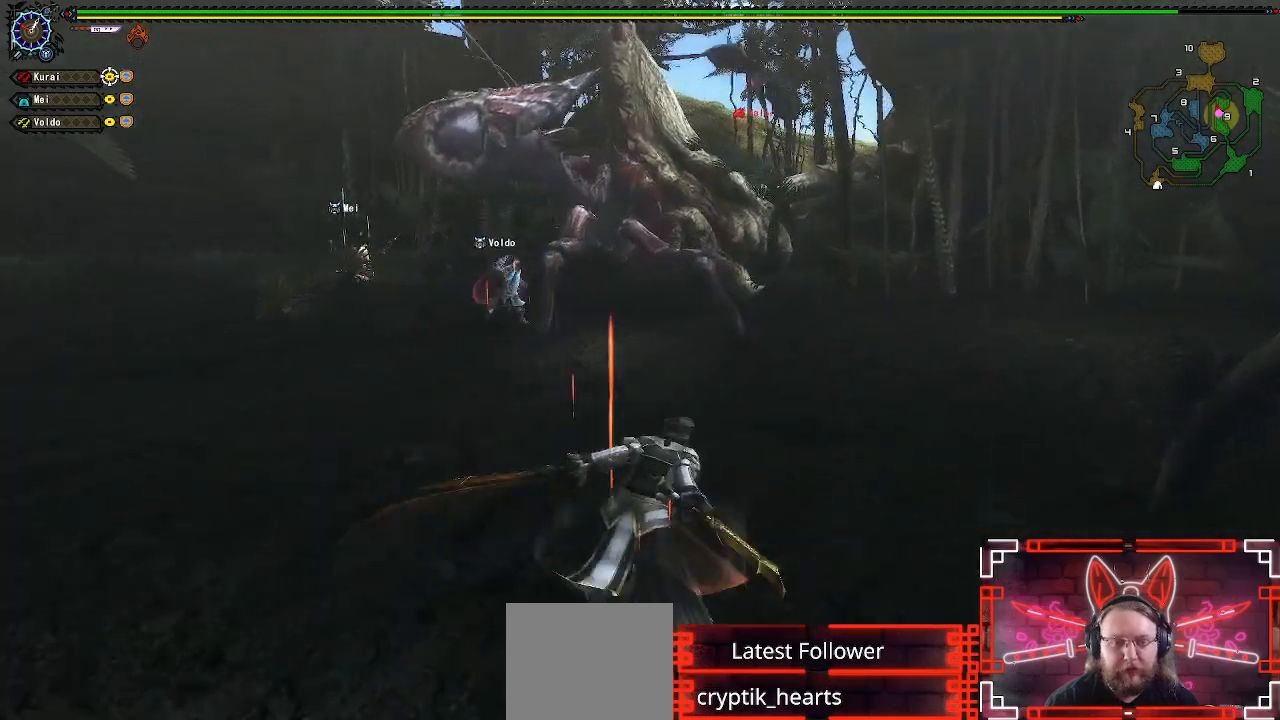
{"buttons": [], "left_stick": "up-right", "right_stick": "center", "events": []}
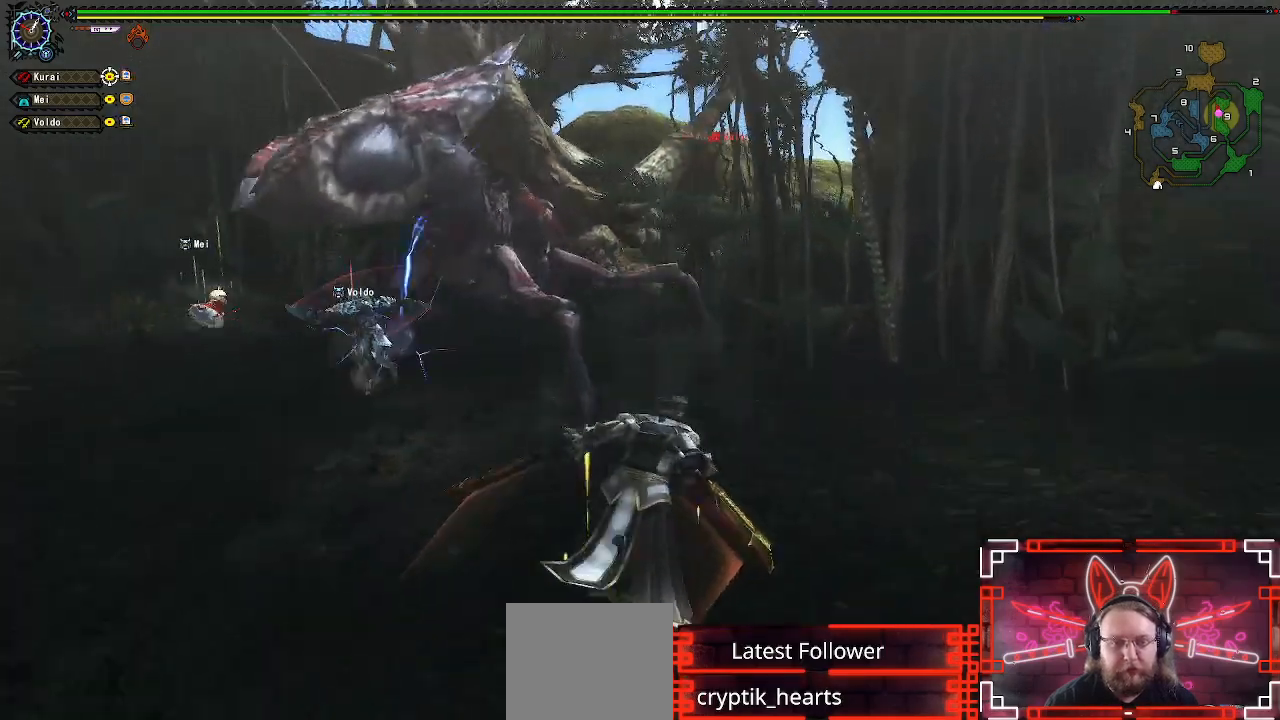
{"buttons": [], "left_stick": "up-left", "right_stick": "center", "events": [[217, "left_stick", "up"], [317, "left_stick", "up-left"]]}
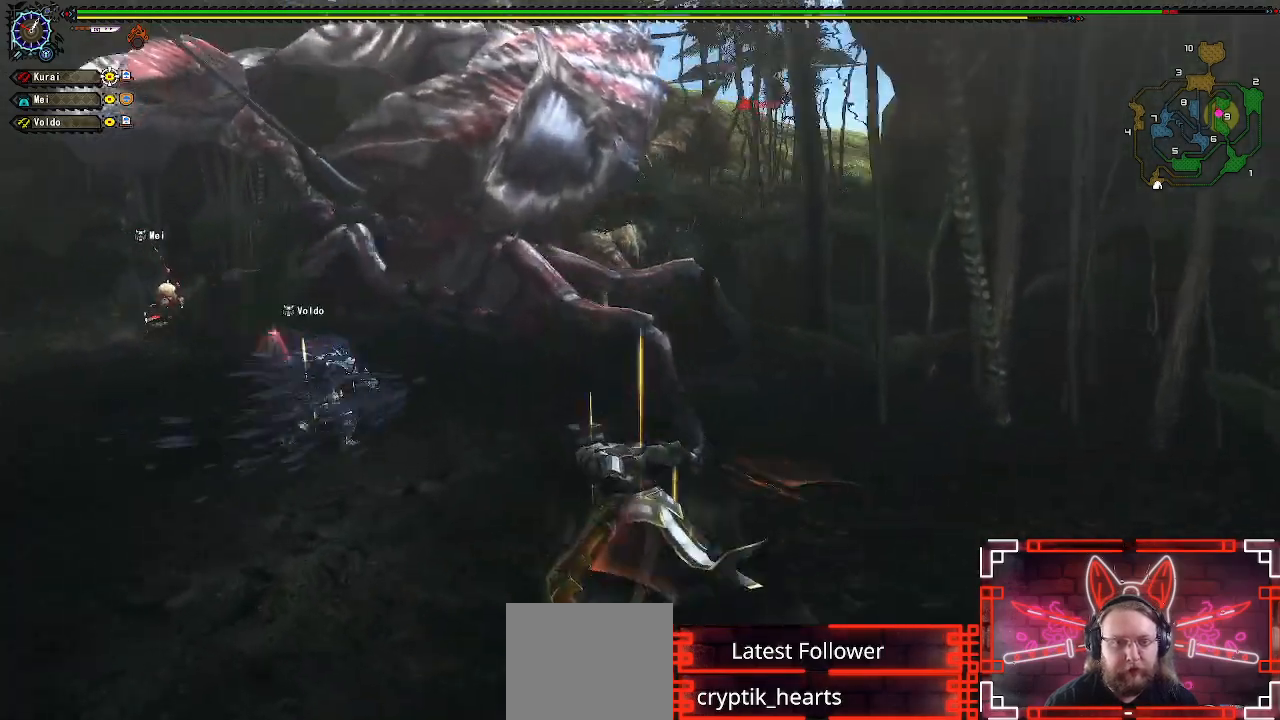
{"buttons": [], "left_stick": "up-left", "right_stick": "center", "events": [[250, "B", "down"], [467, "B", "up"]]}
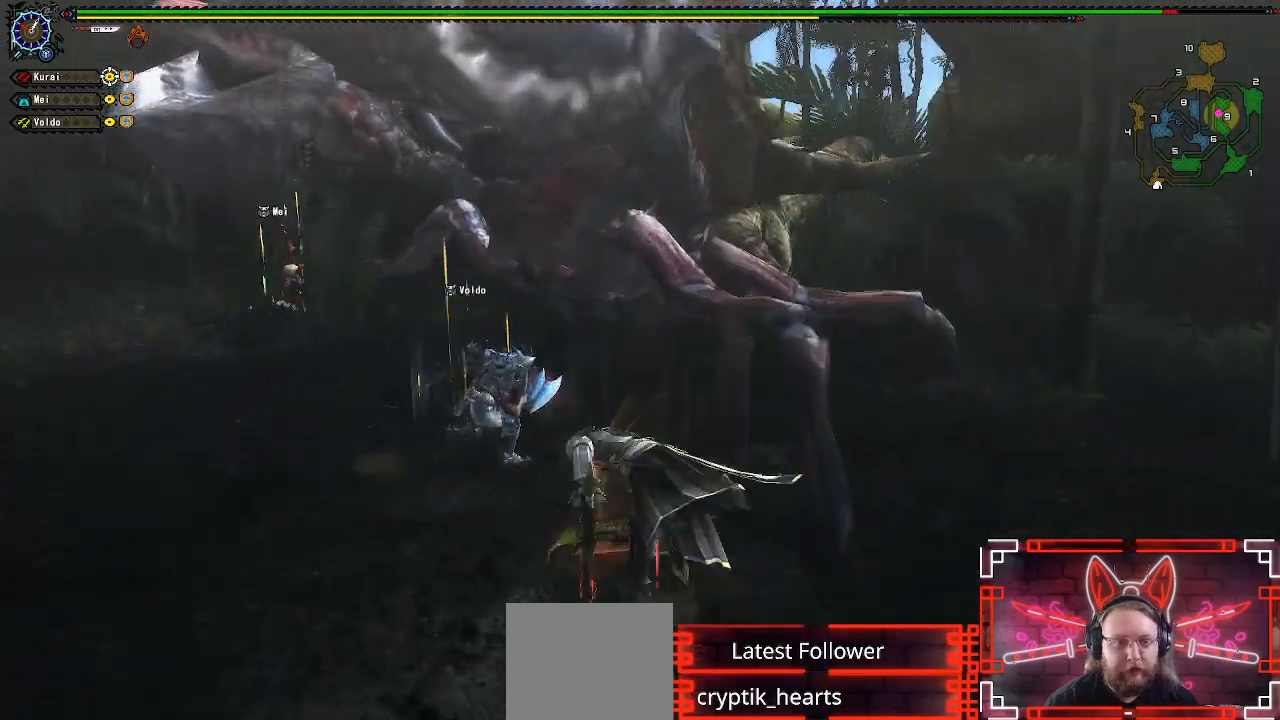
{"buttons": [], "left_stick": "up-left", "right_stick": "center", "events": []}
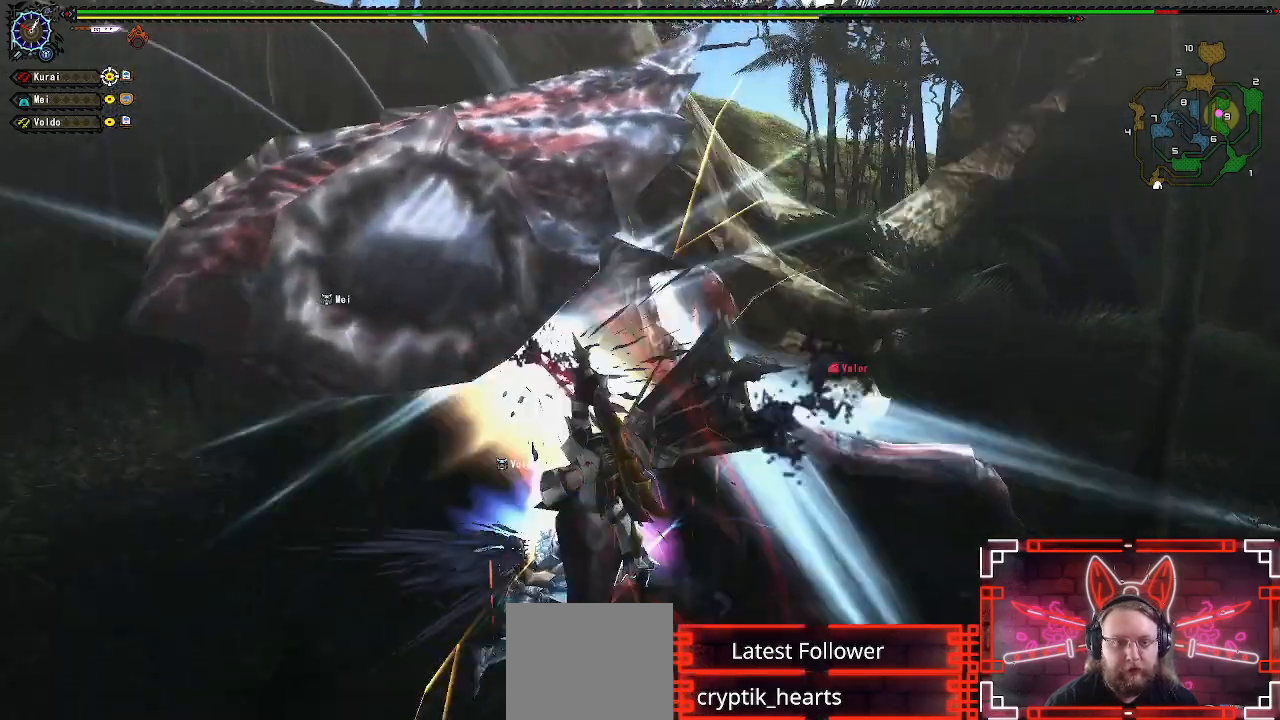
{"buttons": ["B"], "left_stick": "up-right", "right_stick": "center", "events": [[417, "B", "down"], [450, "left_stick", "up-right"]]}
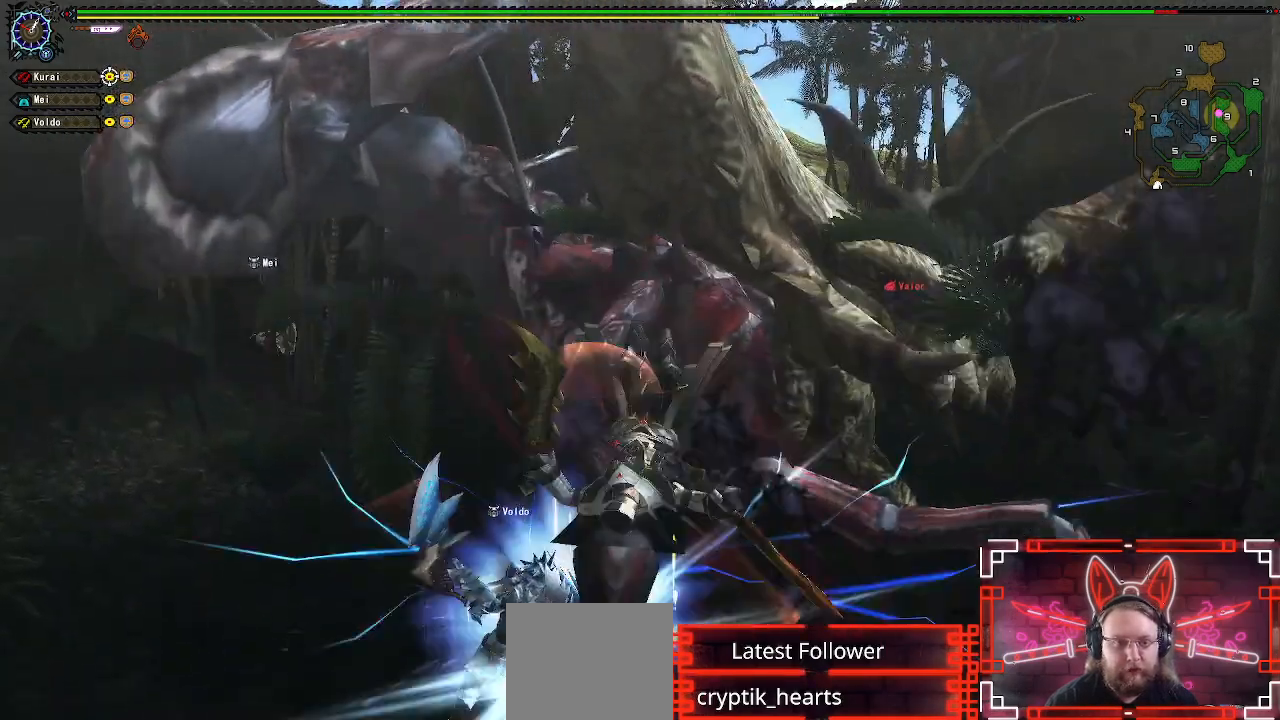
{"buttons": [], "left_stick": "up-right", "right_stick": "center", "events": [[67, "B", "up"], [167, "B", "down"], [283, "B", "up"], [367, "B", "down"], [467, "B", "up"]]}
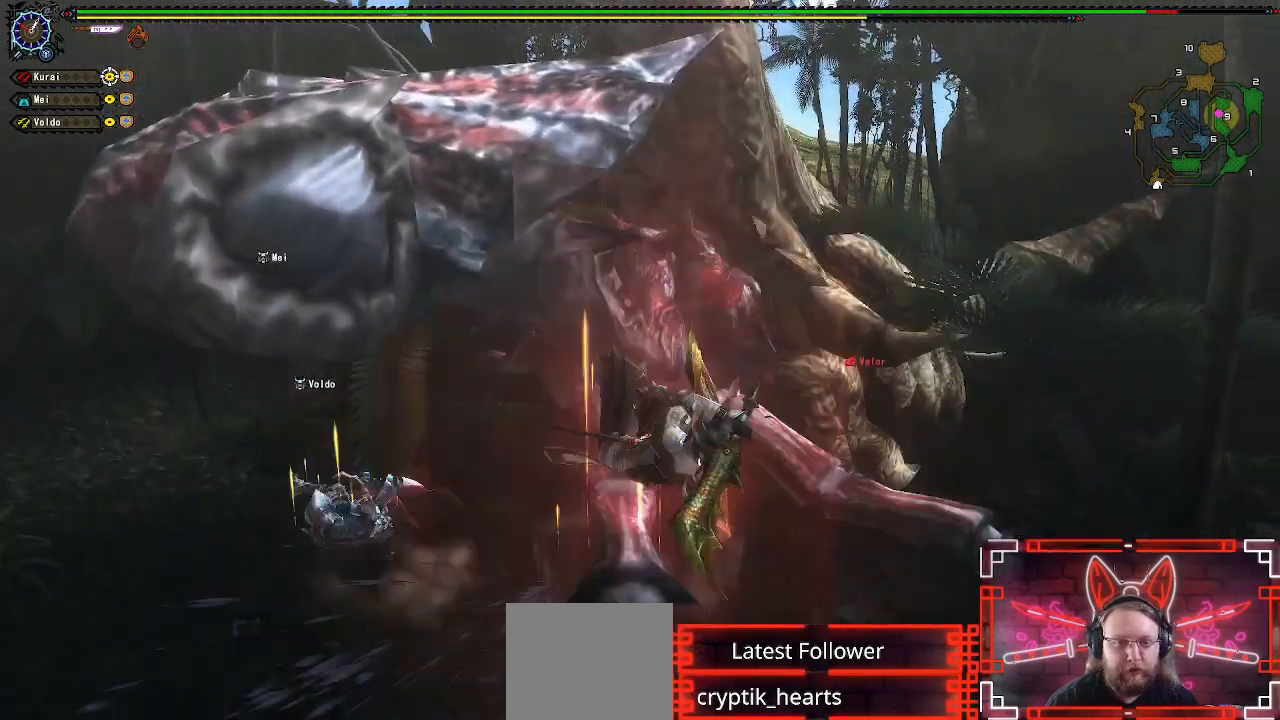
{"buttons": [], "left_stick": "right", "right_stick": "center", "events": [[317, "left_stick", "center"], [383, "left_stick", "right"]]}
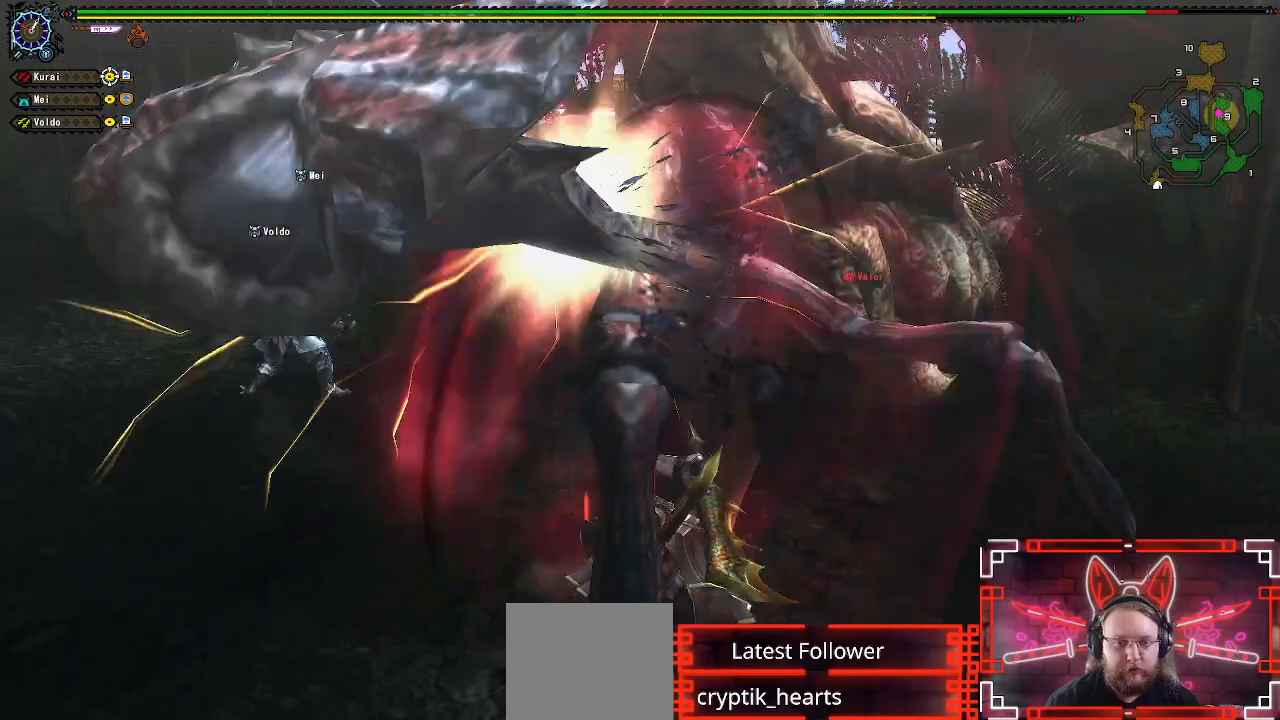
{"buttons": ["A"], "left_stick": "right", "right_stick": "center", "events": [[33, "A", "down"], [133, "A", "up"], [233, "A", "down"], [317, "A", "up"], [417, "A", "down"]]}
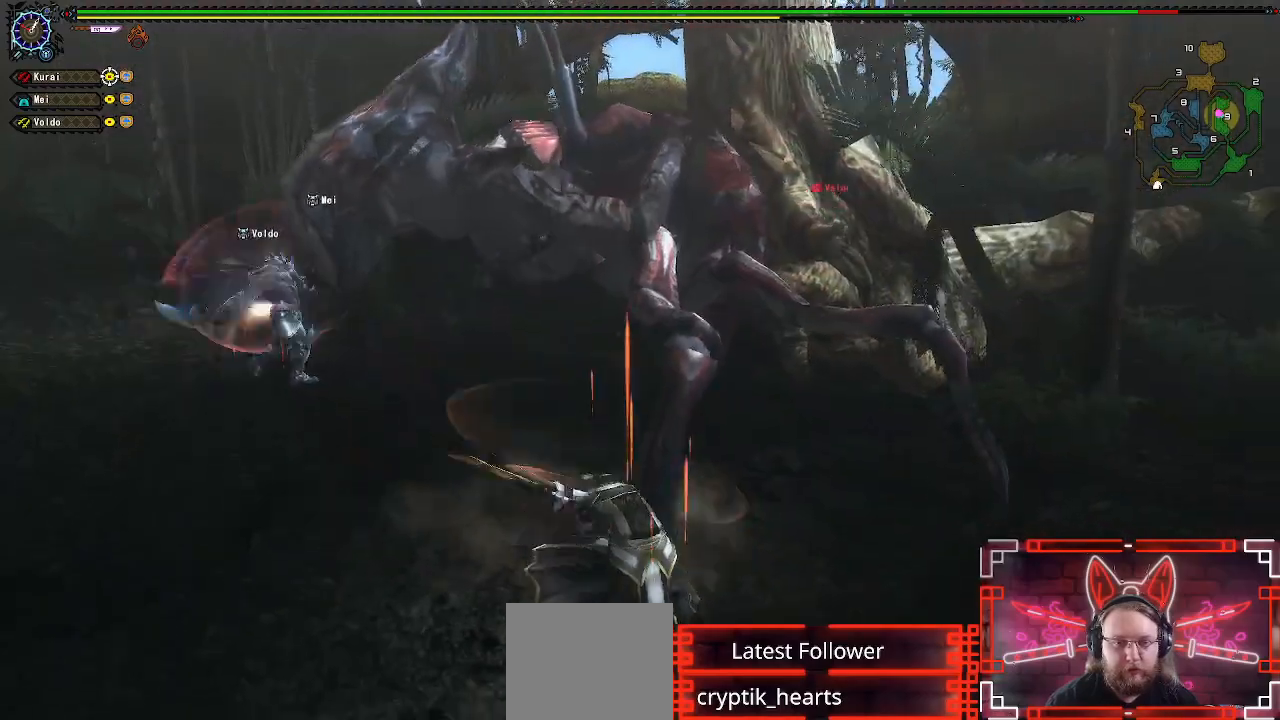
{"buttons": [], "left_stick": "center", "right_stick": "center", "events": [[50, "A", "up"], [250, "left_stick", "down-right"], [367, "left_stick", "center"]]}
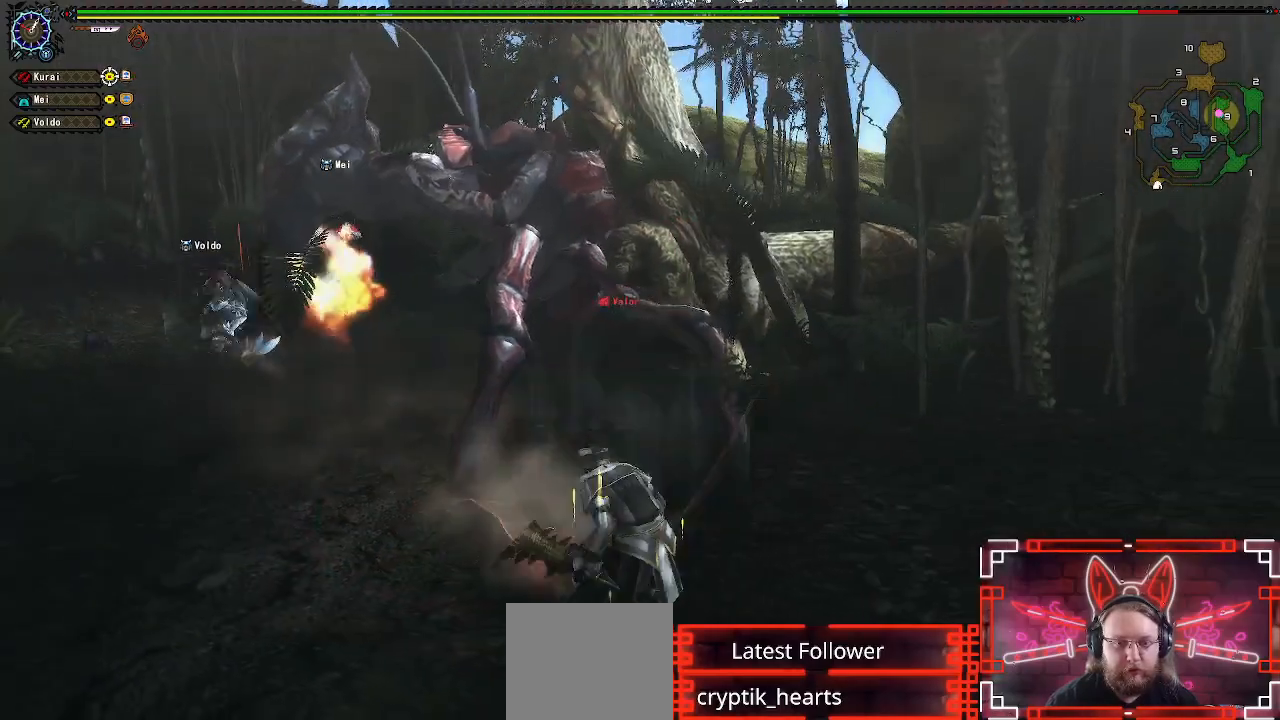
{"buttons": [], "left_stick": "center", "right_stick": "center", "events": []}
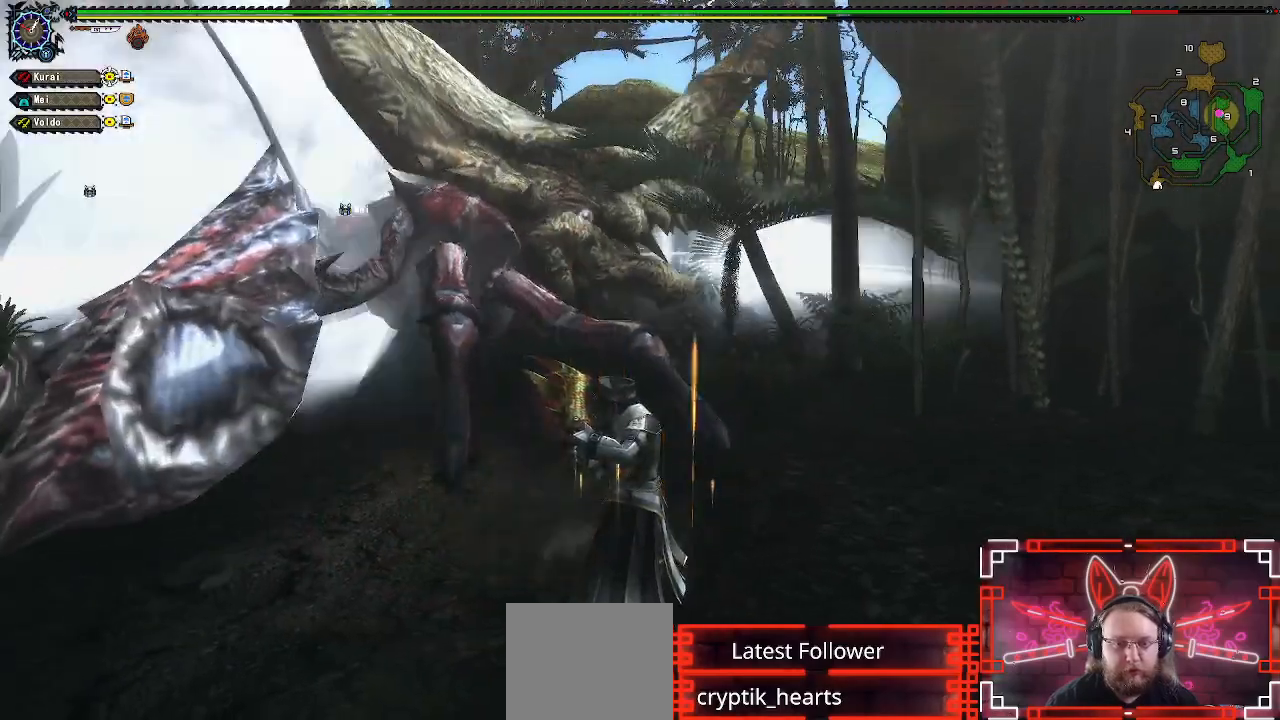
{"buttons": [], "left_stick": "center", "right_stick": "center", "events": [[367, "left_stick", "up"], [483, "left_stick", "center"]]}